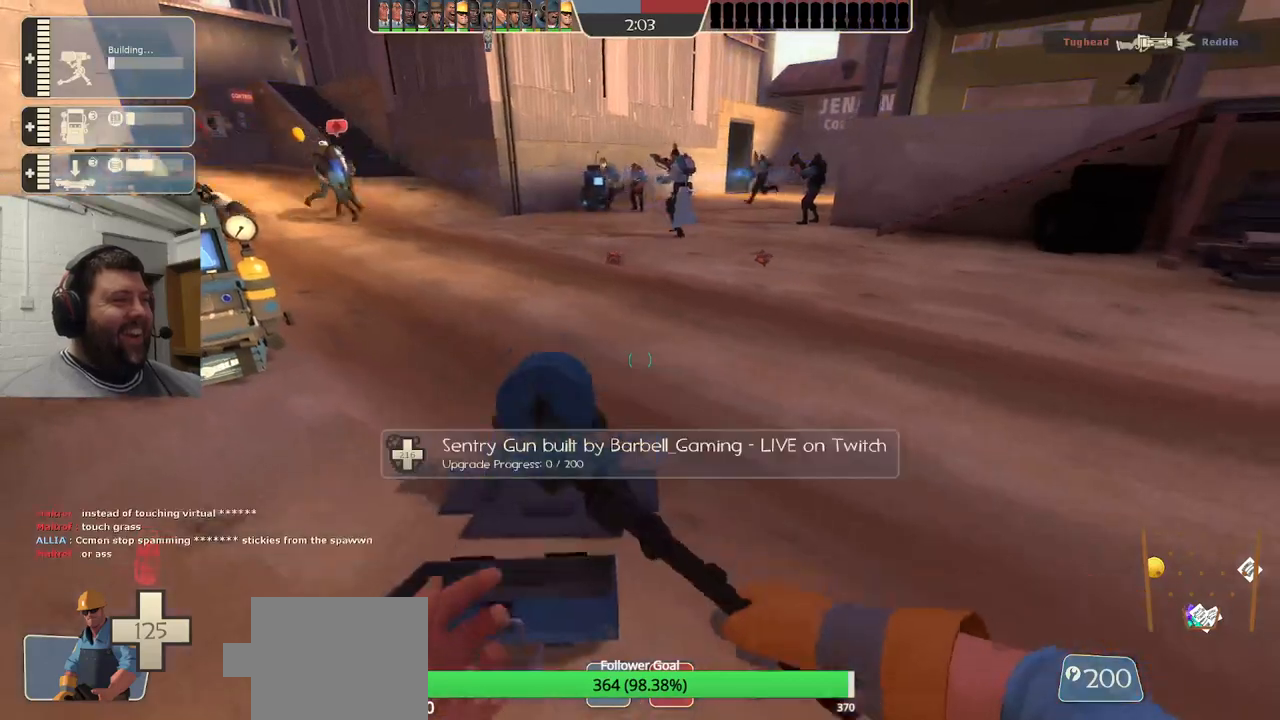
Gameplay with a controller (PlayStation layout); each line is a JSON object with the inputs held at the frame after it (dt_ms = milliseconds from this image to that frame). "events" lists button and stick changes between this image and that frame as [ms after this image, input, new state], when the widget could be followed in between. Not read: L1.
{"dt_ms": 500, "buttons": ["R2"], "left_stick": "center", "right_stick": "center", "events": [[50, "left_stick", "center"]]}
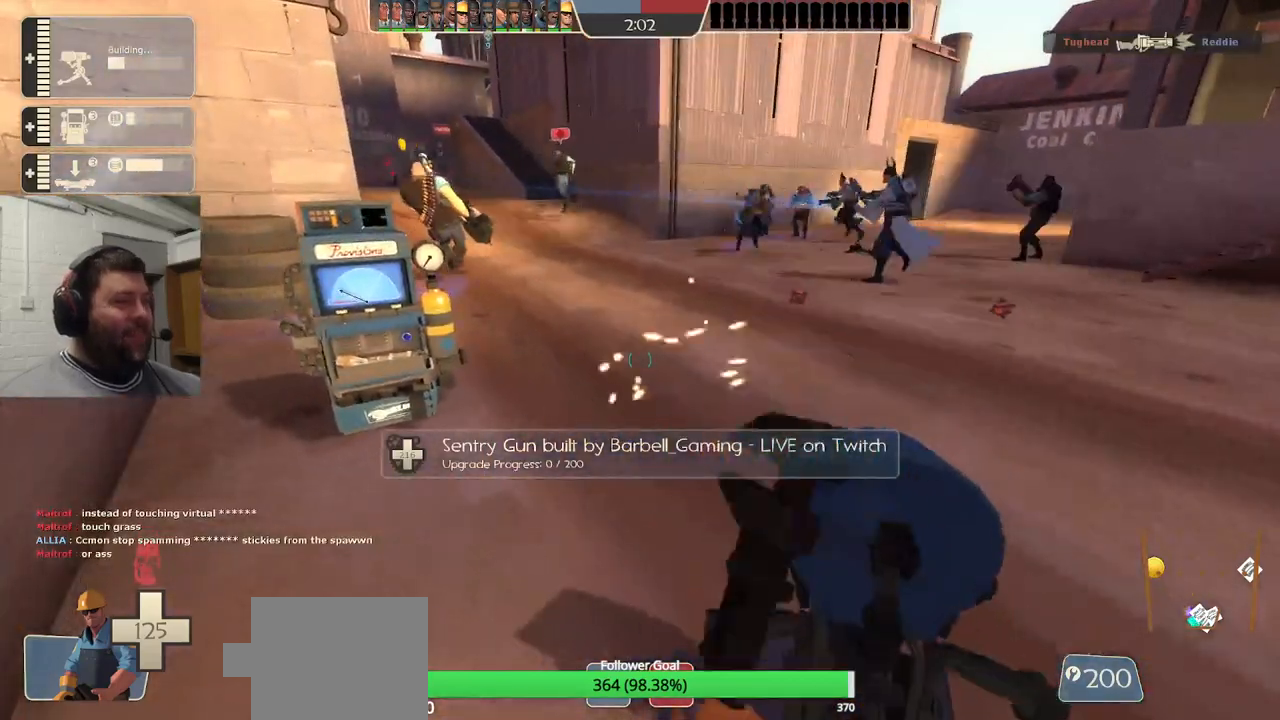
{"dt_ms": 500, "buttons": ["R2"], "left_stick": "center", "right_stick": "center", "events": []}
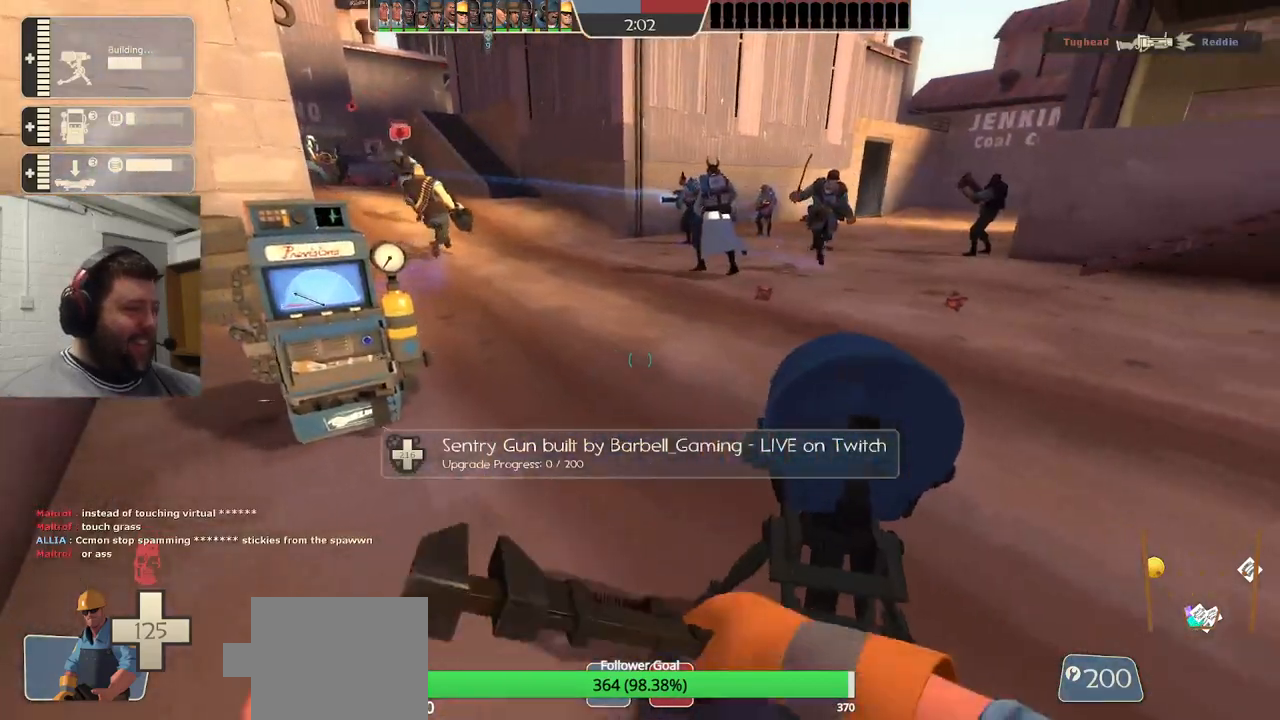
{"dt_ms": 500, "buttons": ["R2"], "left_stick": "center", "right_stick": "center", "events": []}
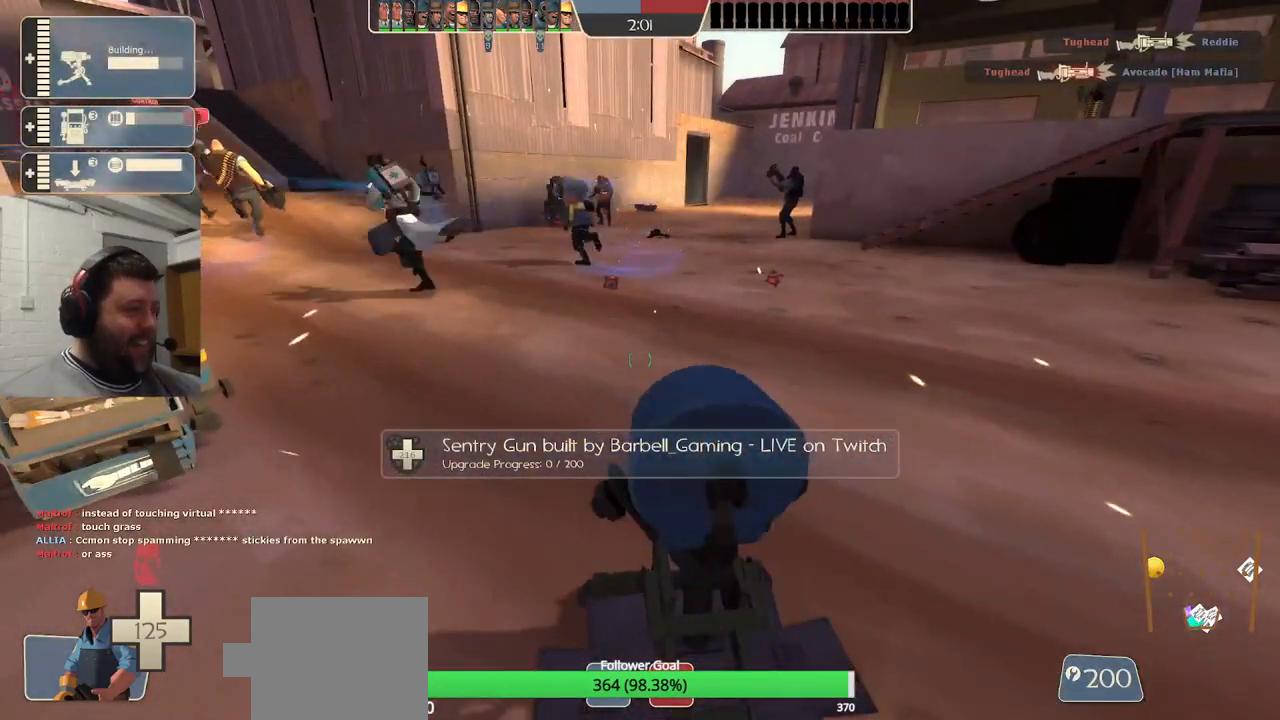
{"dt_ms": 500, "buttons": ["R2"], "left_stick": "center", "right_stick": "center"}
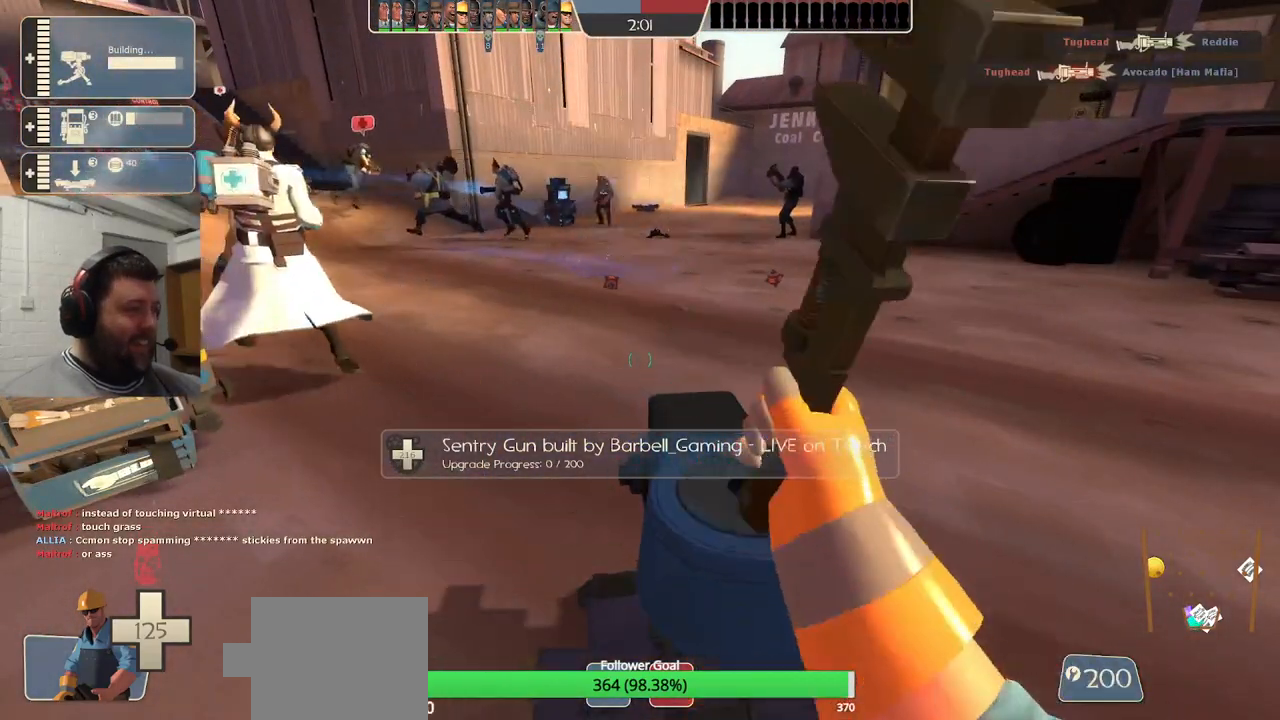
{"dt_ms": 500, "buttons": ["R2"], "left_stick": "center", "right_stick": "center", "events": []}
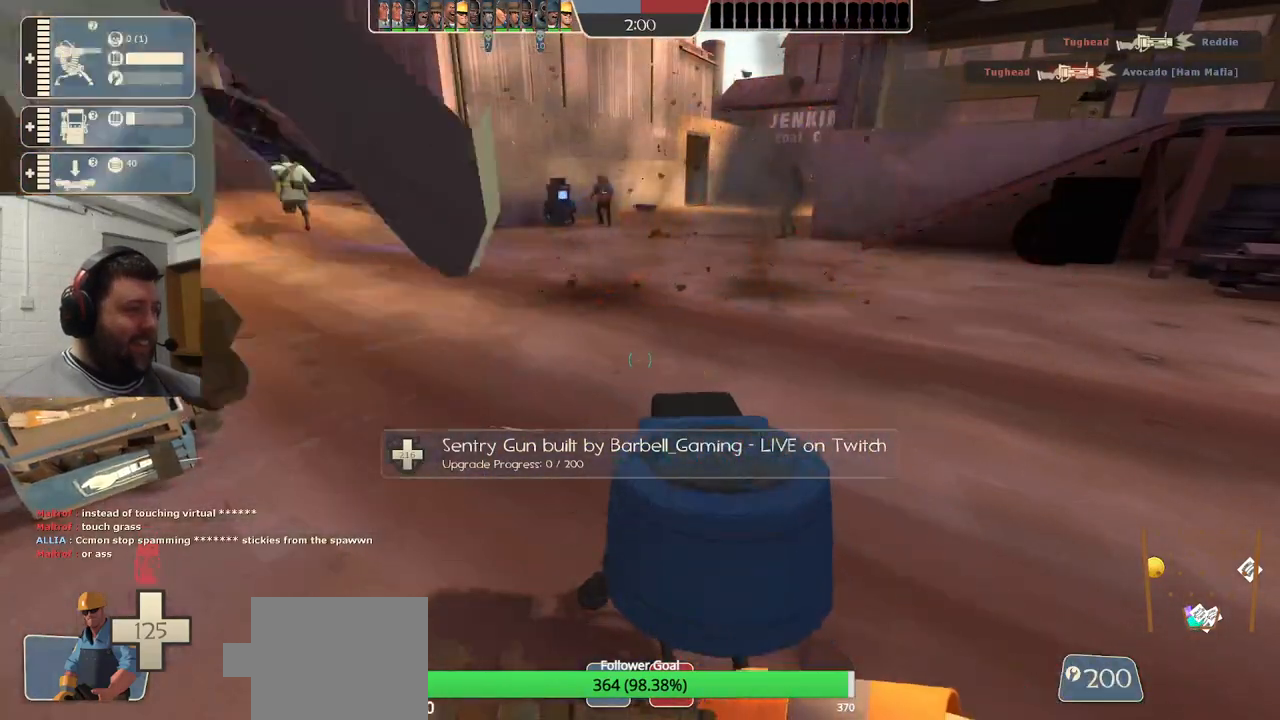
{"dt_ms": 500, "buttons": [], "left_stick": "center", "right_stick": "center", "events": [[200, "R2", "up"]]}
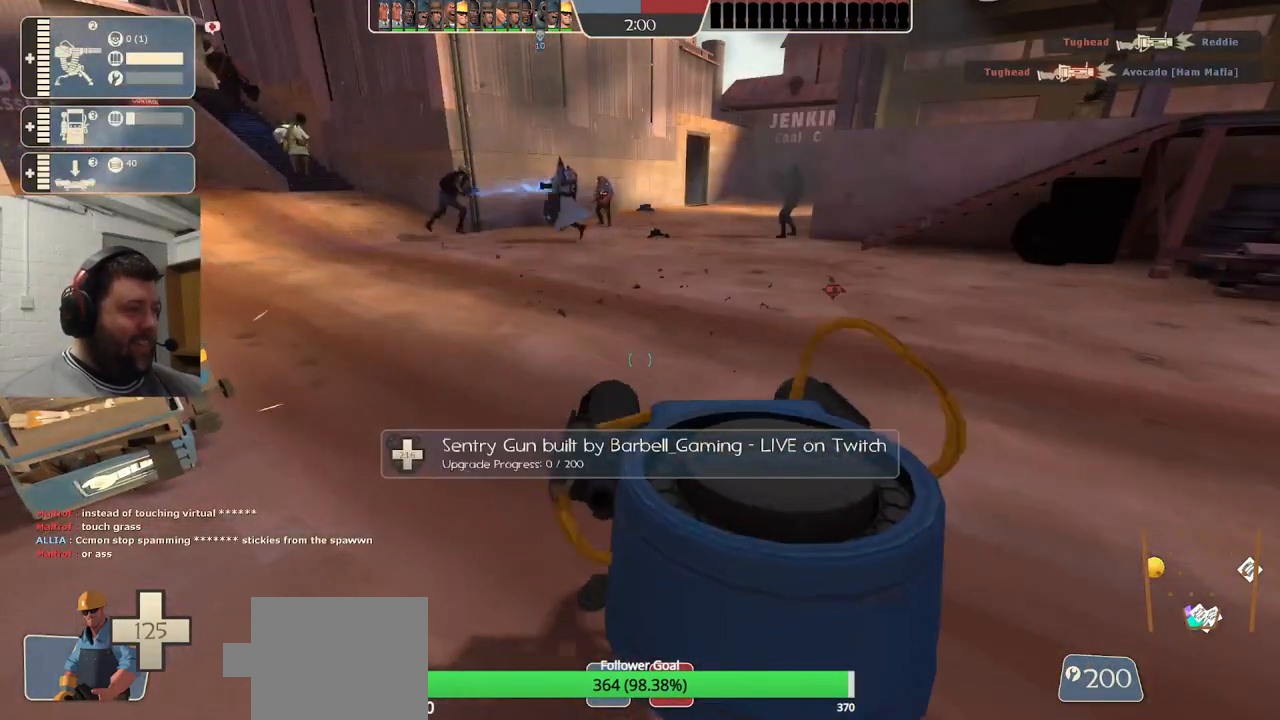
{"dt_ms": 500, "buttons": [], "left_stick": "center", "right_stick": "center", "events": []}
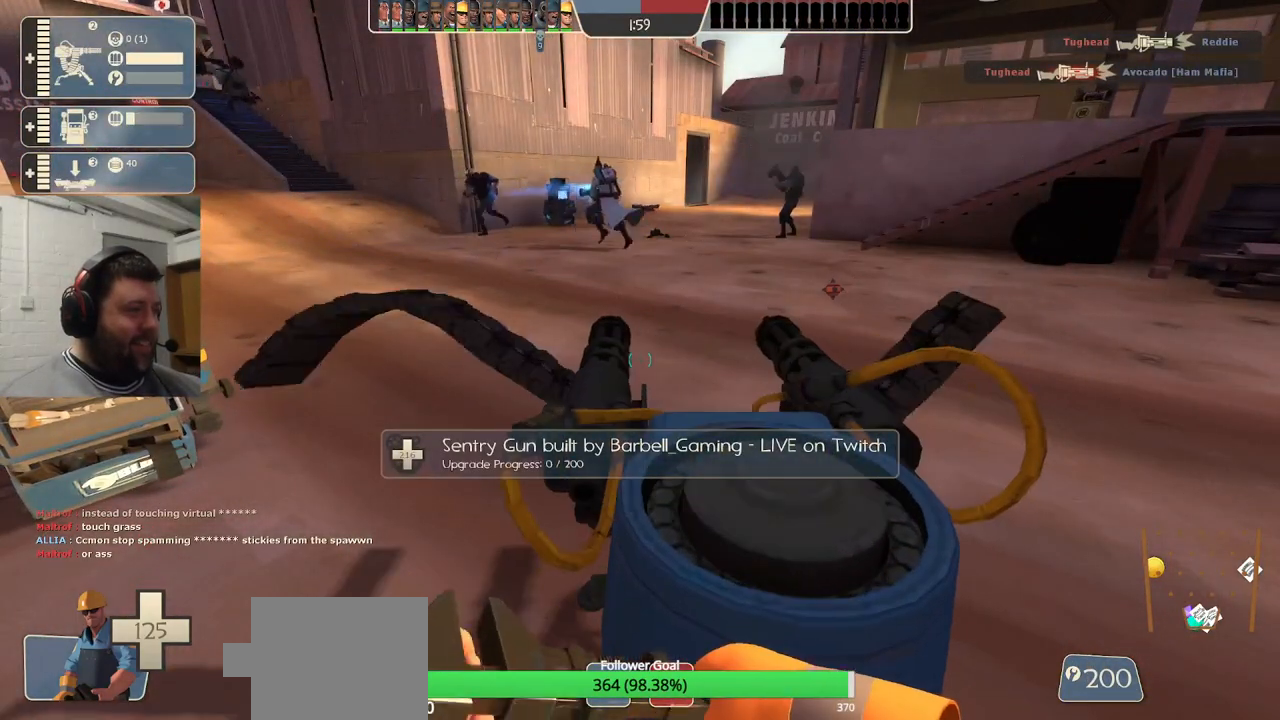
{"dt_ms": 500, "buttons": [], "left_stick": "center", "right_stick": "center", "events": []}
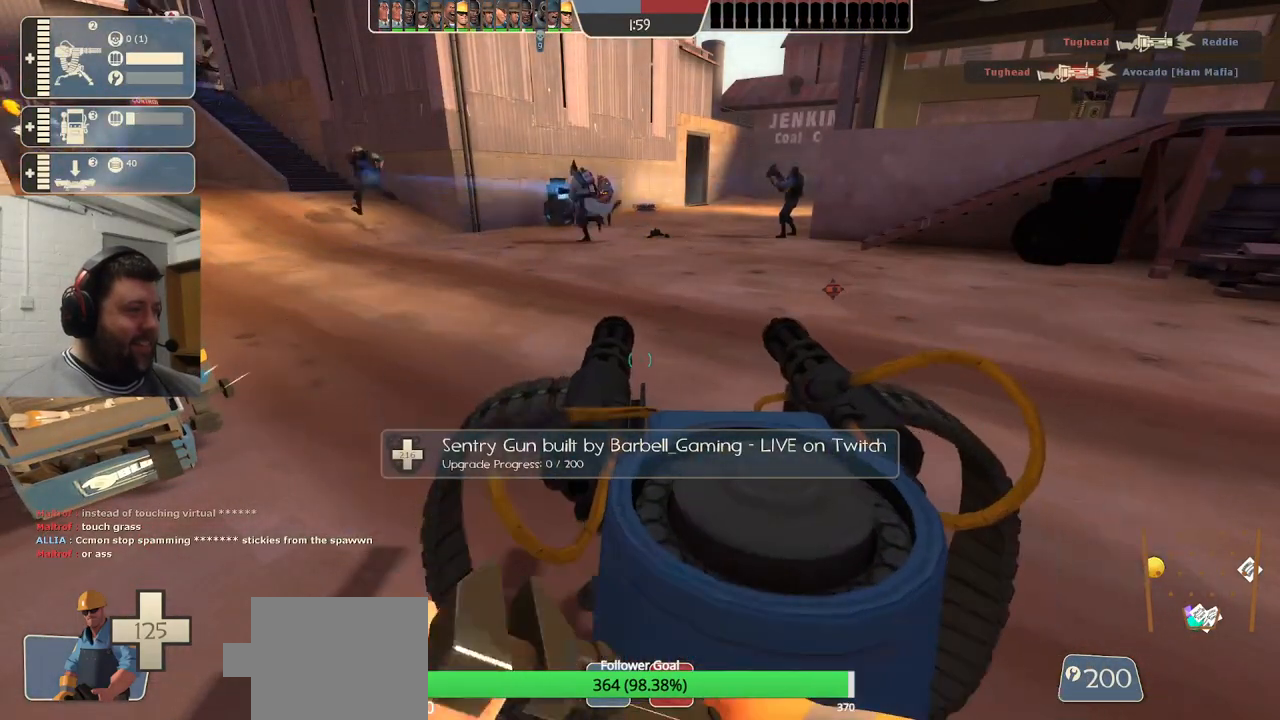
{"dt_ms": 500, "buttons": [], "left_stick": "up-left", "right_stick": "center", "events": [[267, "left_stick", "up-left"]]}
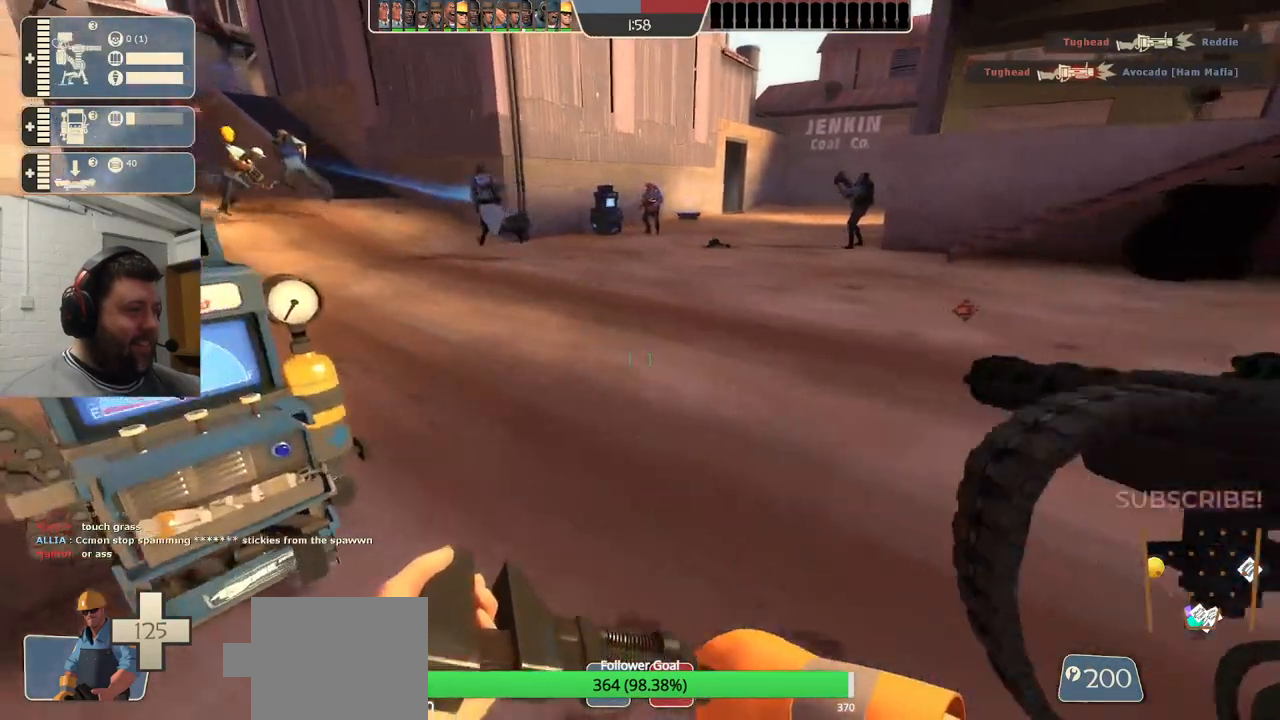
{"dt_ms": 500, "buttons": [], "left_stick": "center", "right_stick": "right", "events": [[100, "left_stick", "center"], [300, "right_stick", "right"]]}
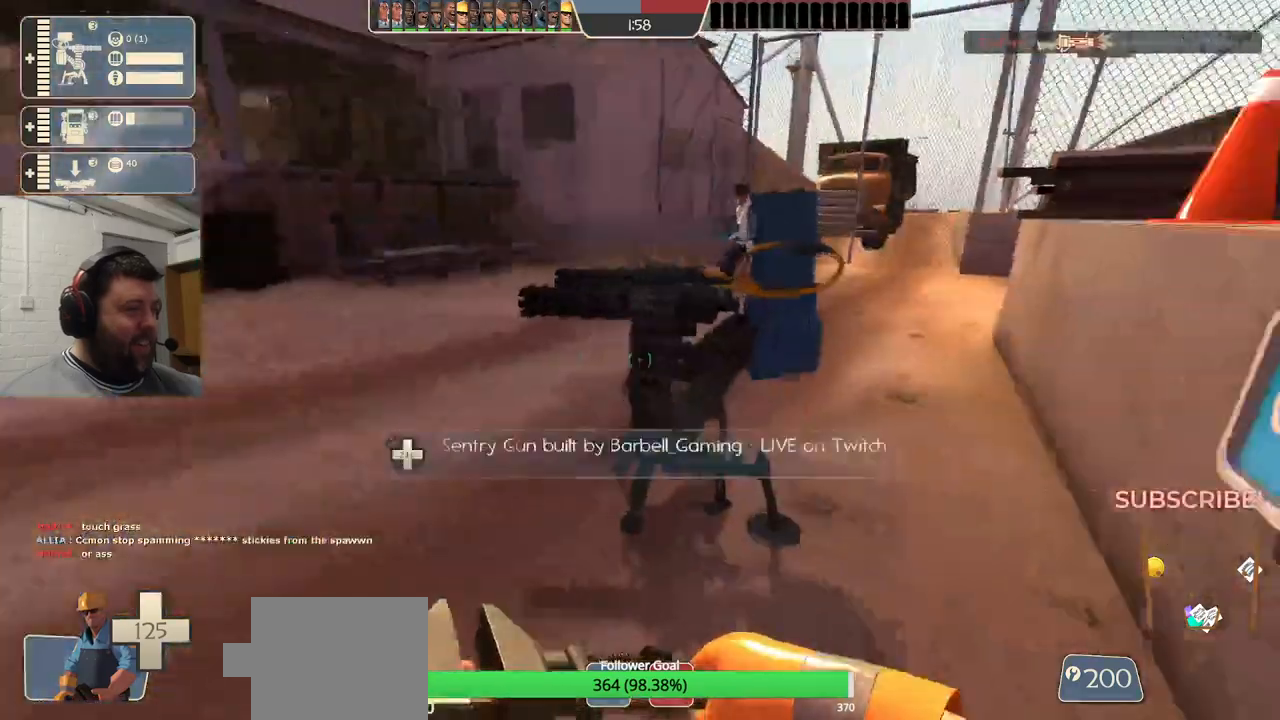
{"dt_ms": 500, "buttons": ["R2"], "left_stick": "up-right", "right_stick": "center", "events": [[33, "right_stick", "center"], [300, "left_stick", "up"], [367, "left_stick", "up-right"], [483, "R2", "down"]]}
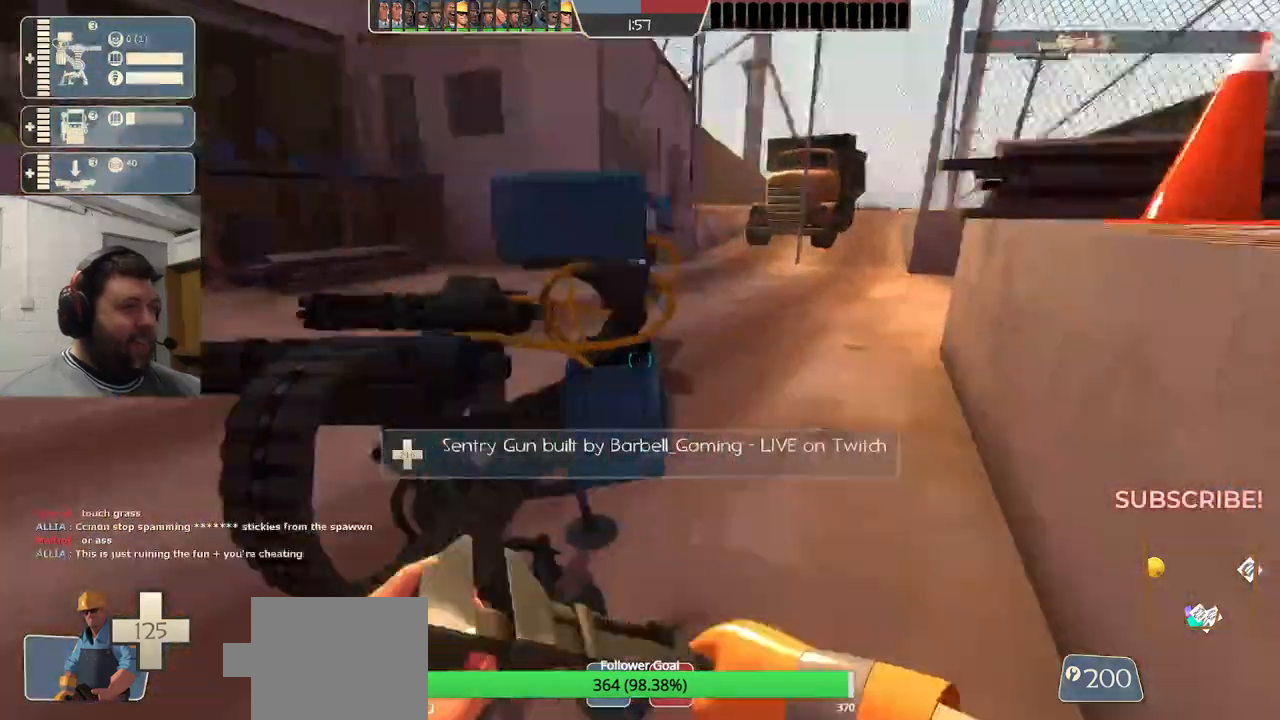
{"dt_ms": 500, "buttons": [], "left_stick": "center", "right_stick": "center", "events": [[67, "left_stick", "center"], [83, "right_stick", "left"], [167, "R1", "down"], [217, "R1", "up"], [233, "R2", "up"], [283, "right_stick", "center"]]}
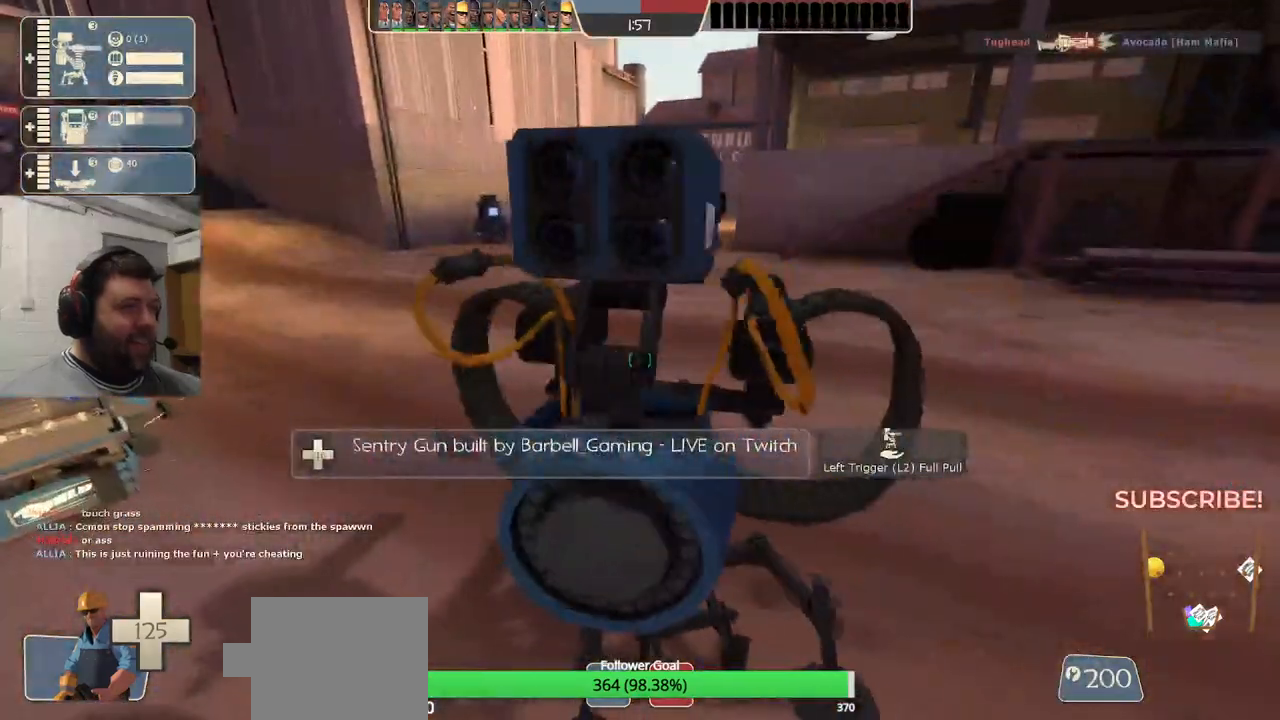
{"dt_ms": 500, "buttons": [], "left_stick": "up", "right_stick": "center", "events": [[117, "L2", "down"], [317, "L2", "up"], [450, "left_stick", "up"]]}
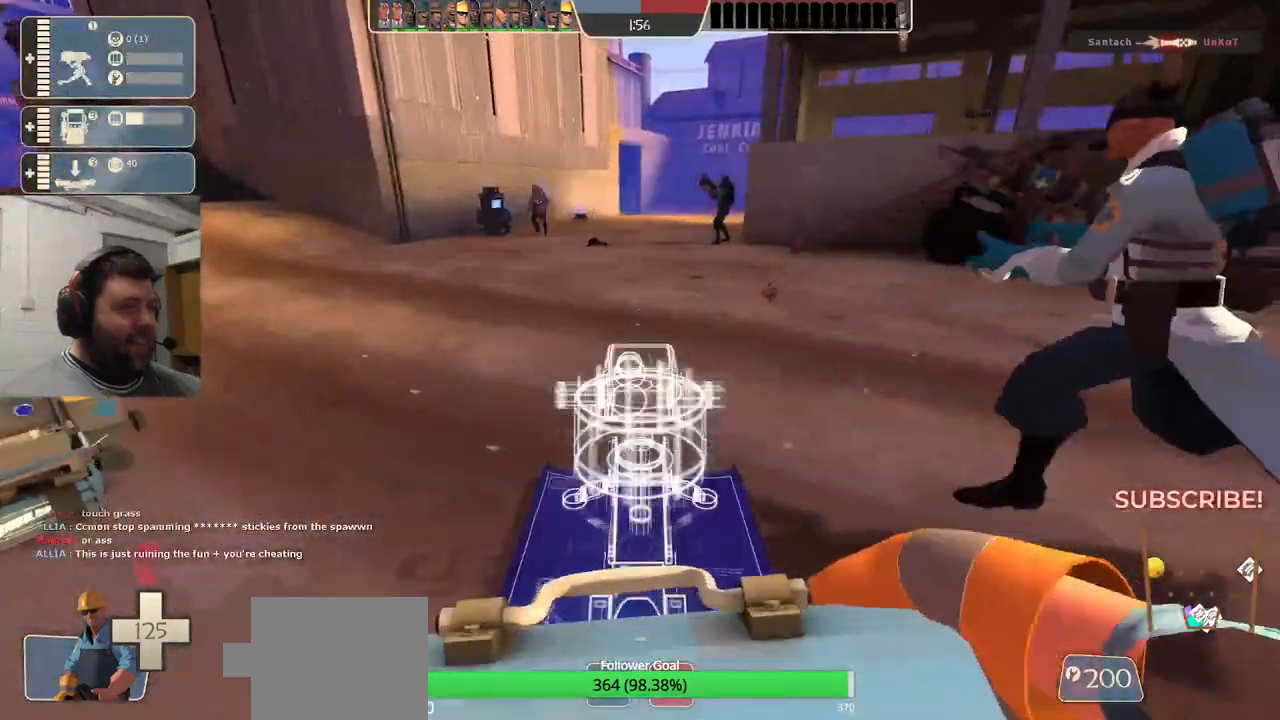
{"dt_ms": 500, "buttons": [], "left_stick": "up", "right_stick": "center", "events": [[133, "right_stick", "left"], [267, "right_stick", "center"]]}
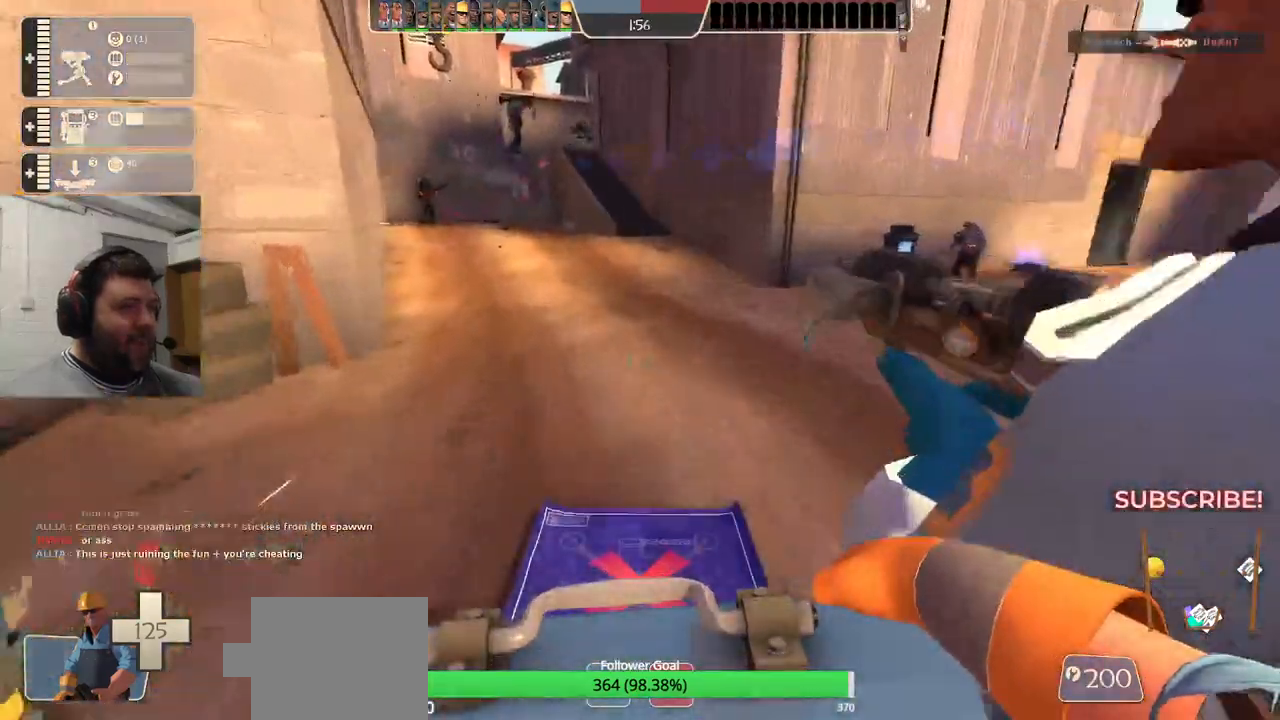
{"dt_ms": 500, "buttons": [], "left_stick": "up", "right_stick": "center", "events": []}
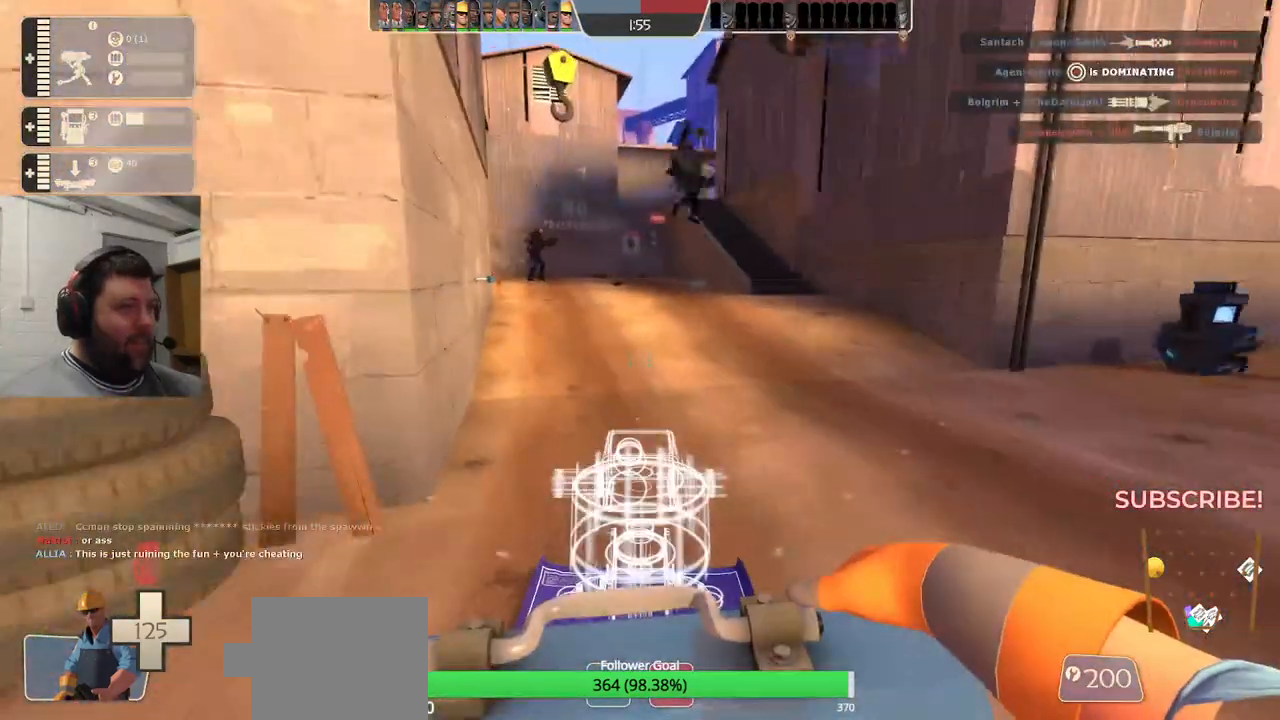
{"dt_ms": 500, "buttons": ["R1", "R2"], "left_stick": "center", "right_stick": "center", "events": [[67, "left_stick", "up-left"], [167, "R2", "down"], [167, "left_stick", "center"], [300, "R1", "down"]]}
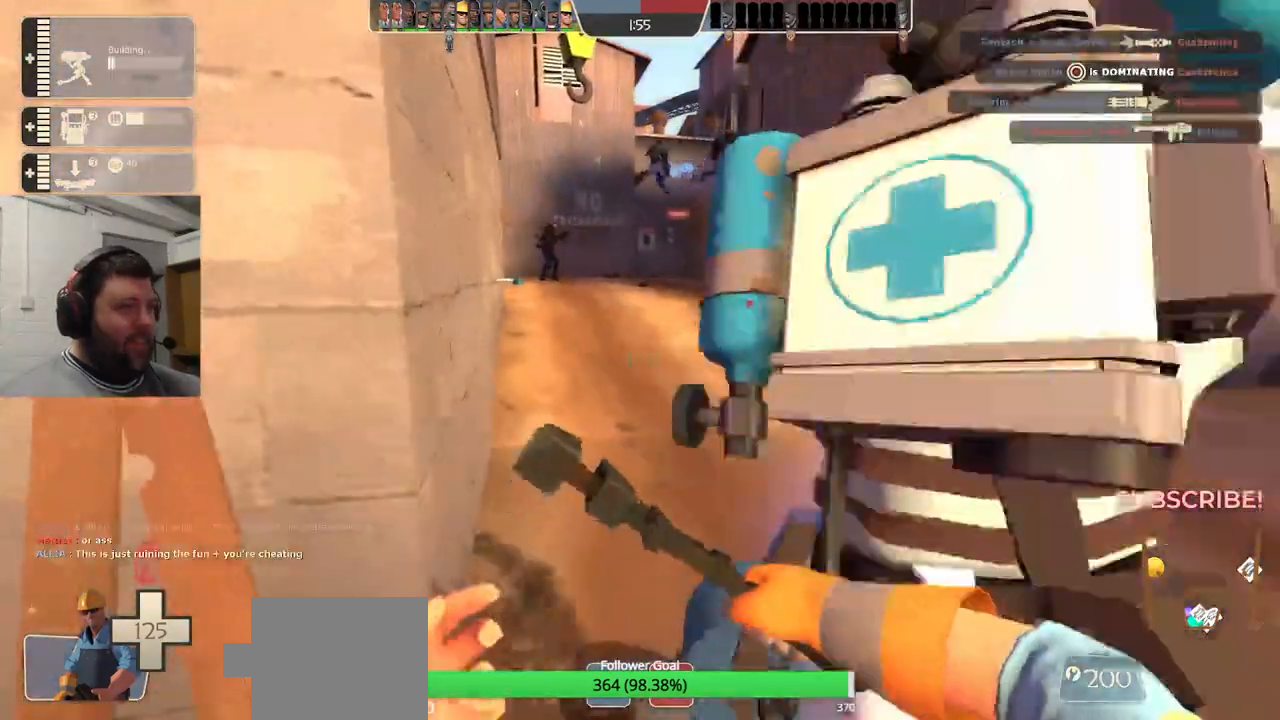
{"dt_ms": 1000, "buttons": ["R2"], "left_stick": "center", "right_stick": "center"}